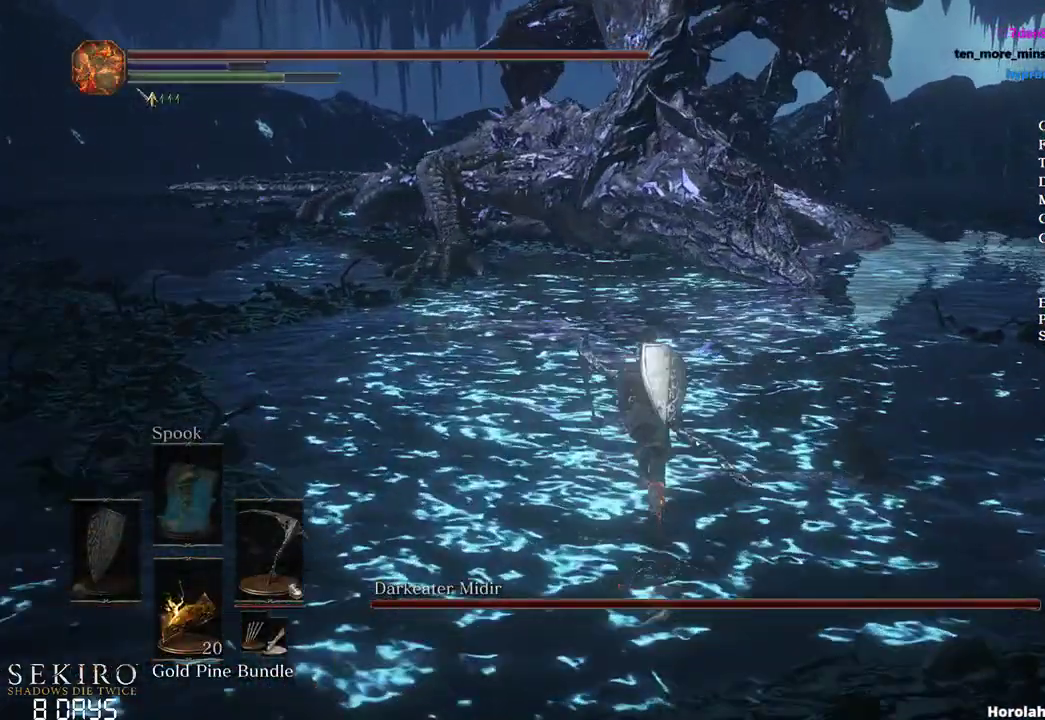
Gameplay with a controller (Xbox layout); each line is a JSON object with the inputs held at the frame after it. "events" lists button and stick changes between this image and that frame as [ms after this image, input, new state], when the widget could be followed in between. Not read: START.
{"buttons": ["B"], "left_stick": "up", "right_stick": "center", "events": [[400, "X", "down"], [467, "X", "up"]]}
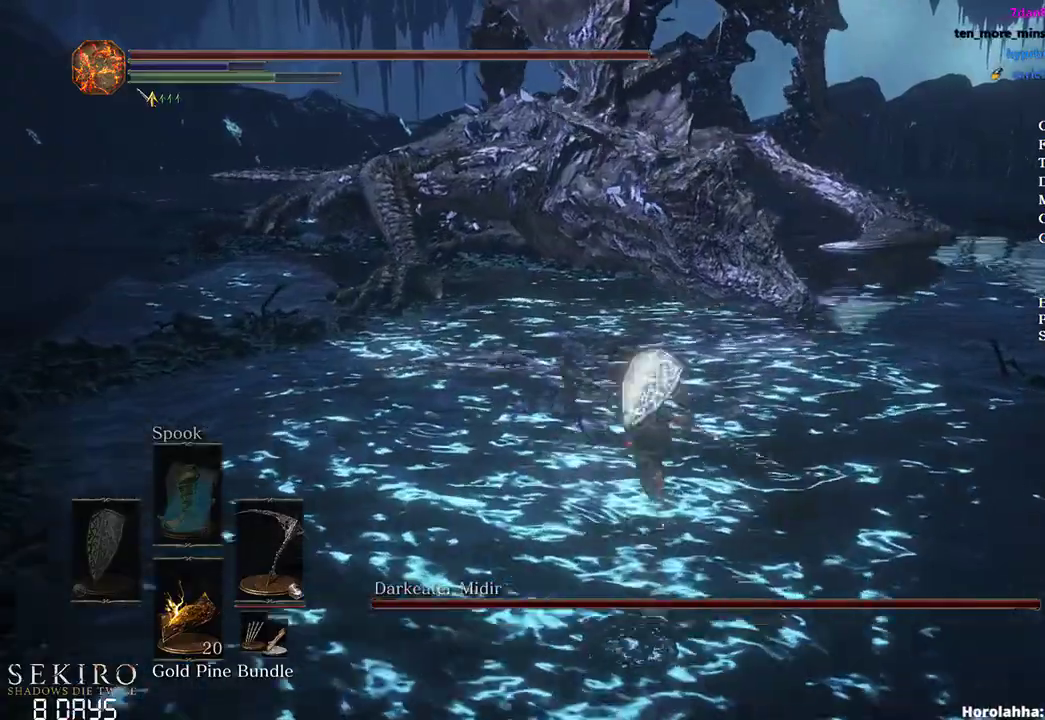
{"buttons": ["B"], "left_stick": "up", "right_stick": "center", "events": []}
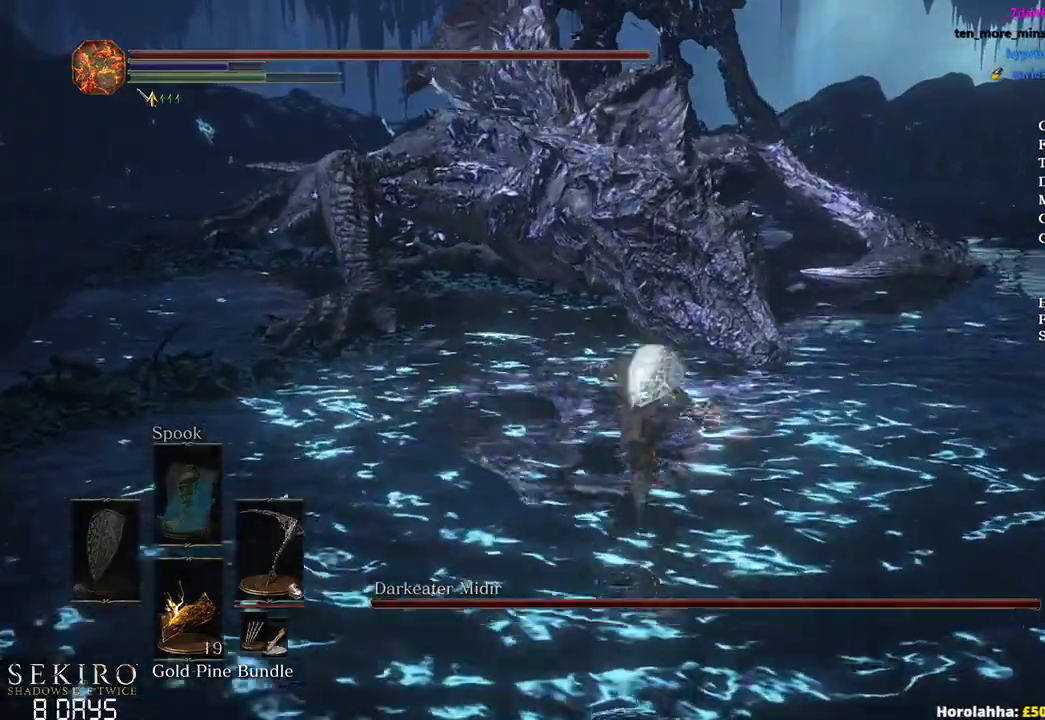
{"buttons": [], "left_stick": "up", "right_stick": "center", "events": [[283, "B", "up"]]}
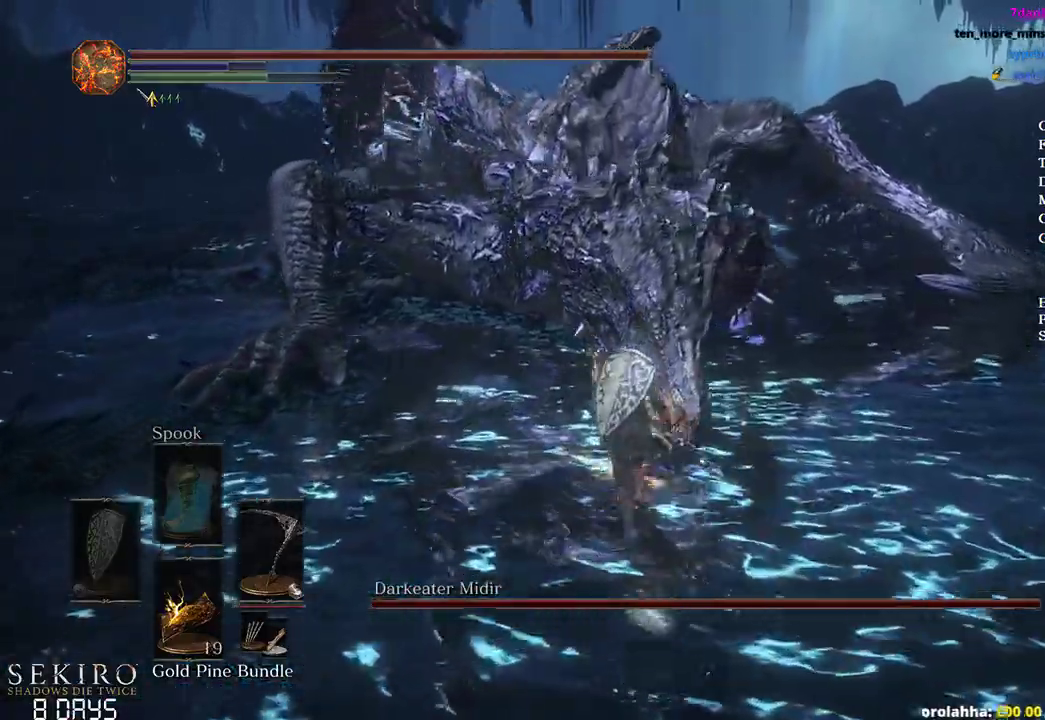
{"buttons": [], "left_stick": "up", "right_stick": "center", "events": [[100, "R1", "down"], [183, "right_stick", "left"], [233, "R1", "up"], [500, "right_stick", "center"]]}
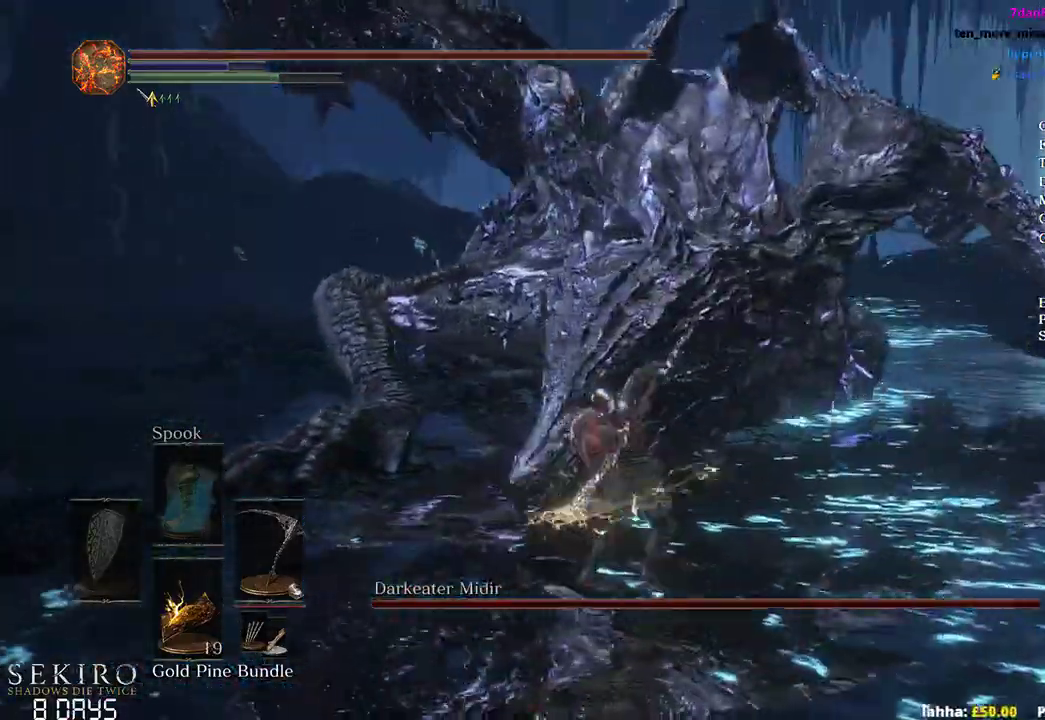
{"buttons": [], "left_stick": "up", "right_stick": "left", "events": [[167, "right_stick", "left"]]}
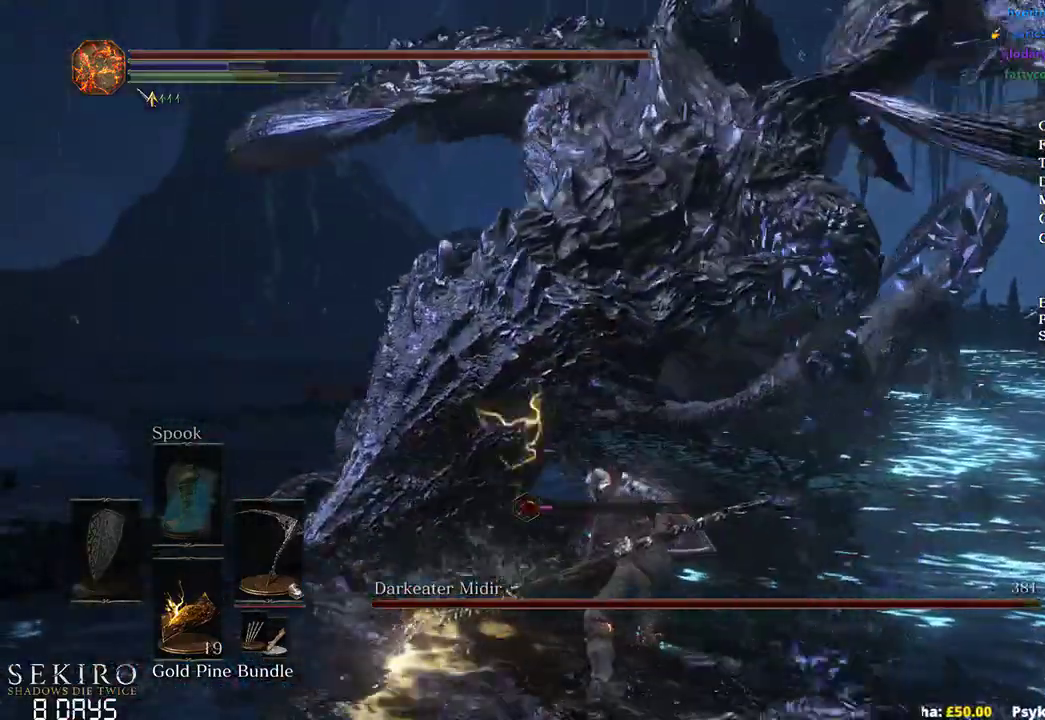
{"buttons": [], "left_stick": "up-right", "right_stick": "left", "events": [[33, "left_stick", "up-right"]]}
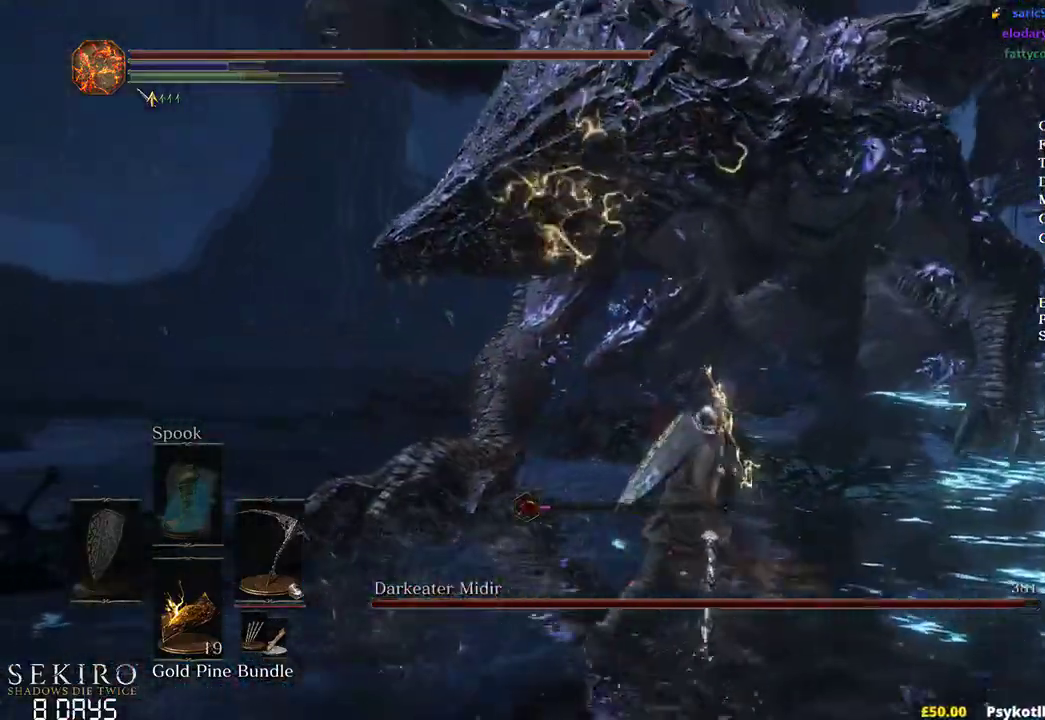
{"buttons": [], "left_stick": "up-right", "right_stick": "left", "events": []}
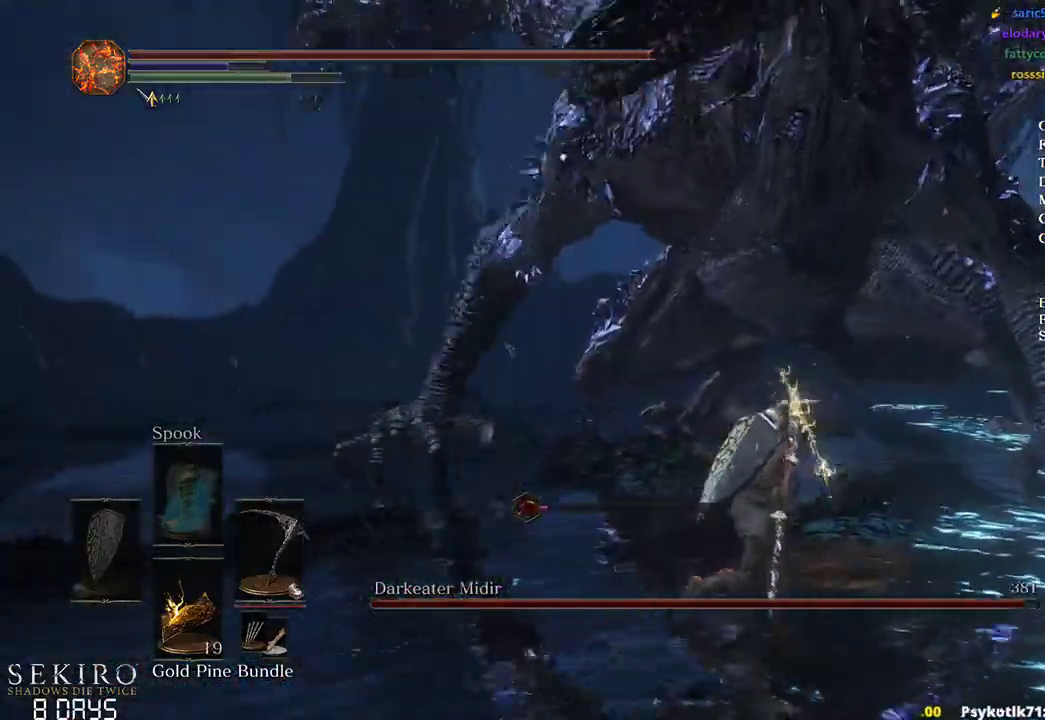
{"buttons": [], "left_stick": "up", "right_stick": "left", "events": [[83, "left_stick", "center"], [467, "left_stick", "up"]]}
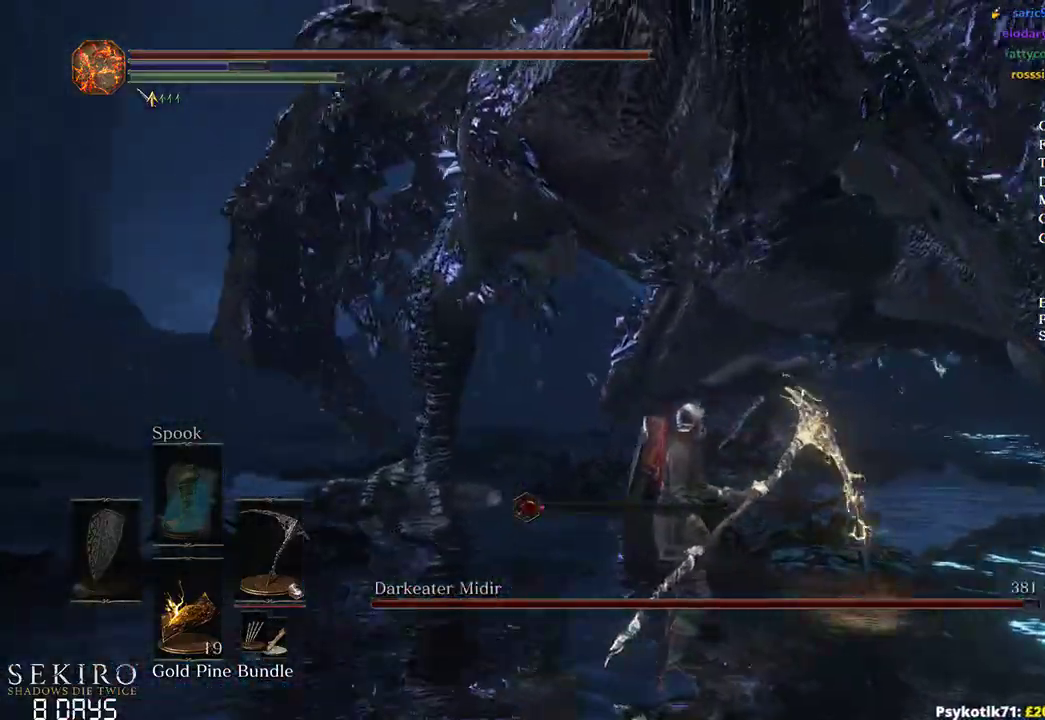
{"buttons": [], "left_stick": "up-left", "right_stick": "left", "events": [[100, "R1", "down"], [233, "R1", "up"], [283, "R1", "down"], [283, "left_stick", "up-left"], [433, "R1", "up"]]}
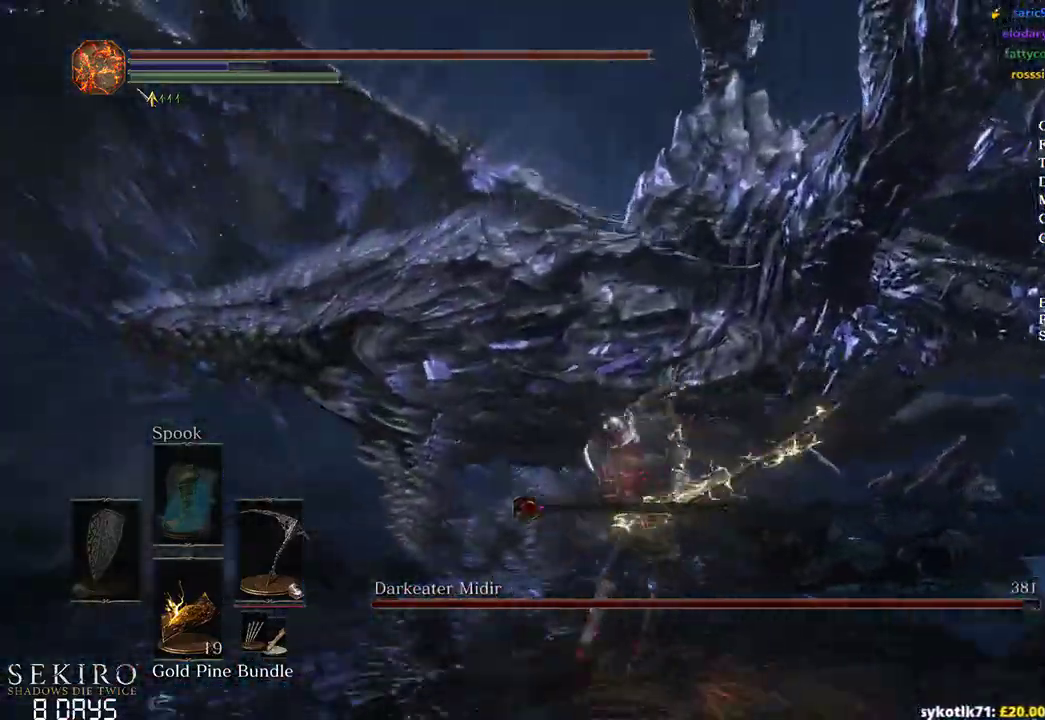
{"buttons": ["R1"], "left_stick": "up", "right_stick": "center", "events": [[383, "R1", "down"], [417, "left_stick", "up"], [500, "right_stick", "center"]]}
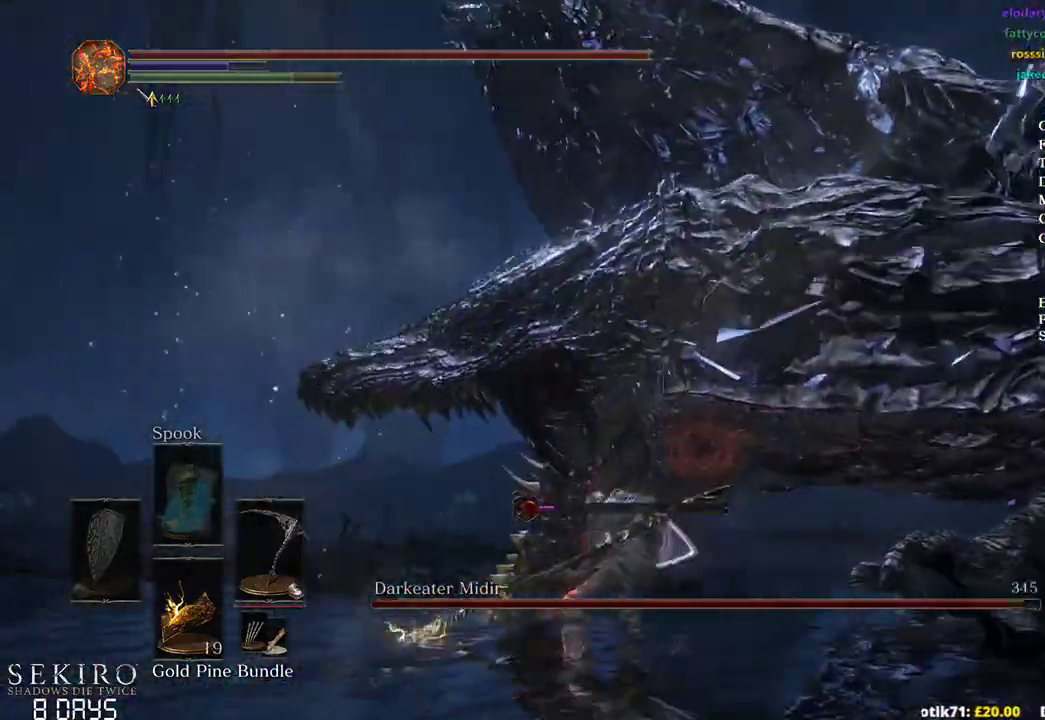
{"buttons": [], "left_stick": "up", "right_stick": "up", "events": [[17, "R1", "up"], [83, "R1", "down"], [217, "R1", "up"], [283, "R1", "down"], [333, "right_stick", "up"], [400, "R1", "up"]]}
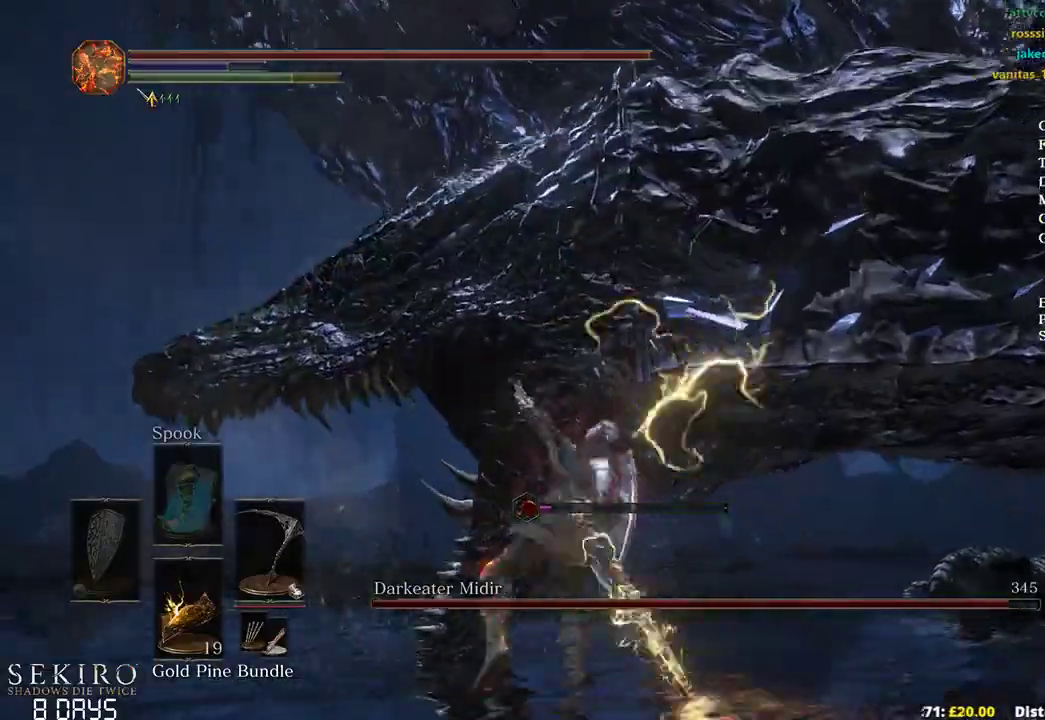
{"buttons": ["R1"], "left_stick": "up", "right_stick": "center", "events": [[217, "right_stick", "center"], [283, "R1", "down"], [417, "R1", "up"], [483, "R1", "down"]]}
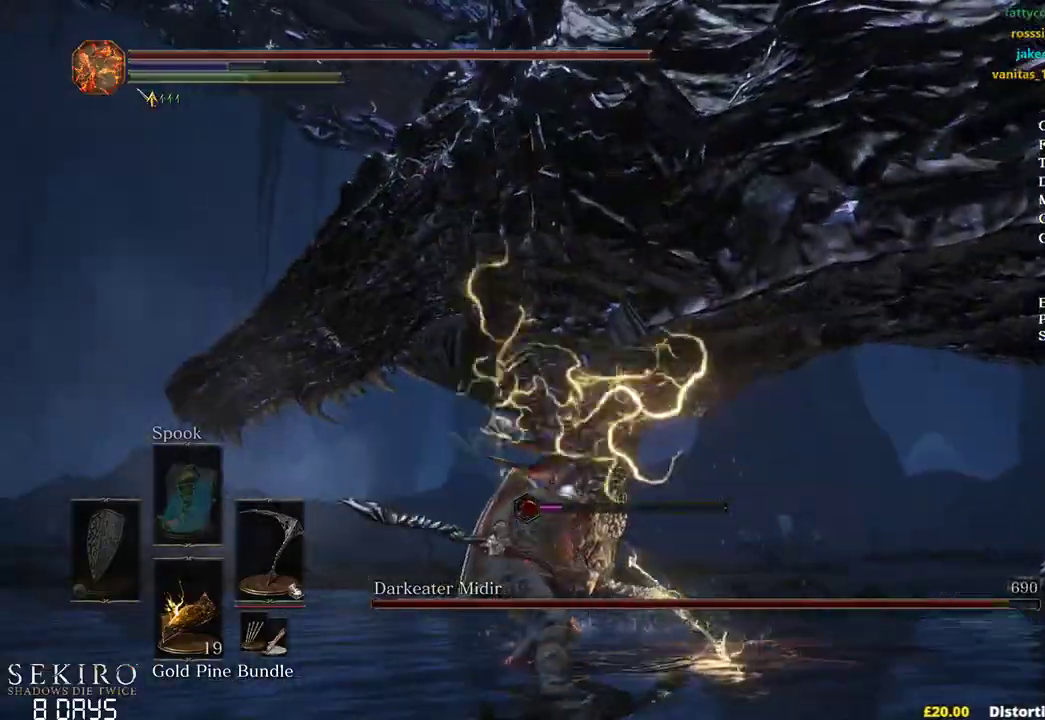
{"buttons": [], "left_stick": "up", "right_stick": "center", "events": [[117, "R1", "up"], [167, "R1", "down"], [317, "R1", "up"]]}
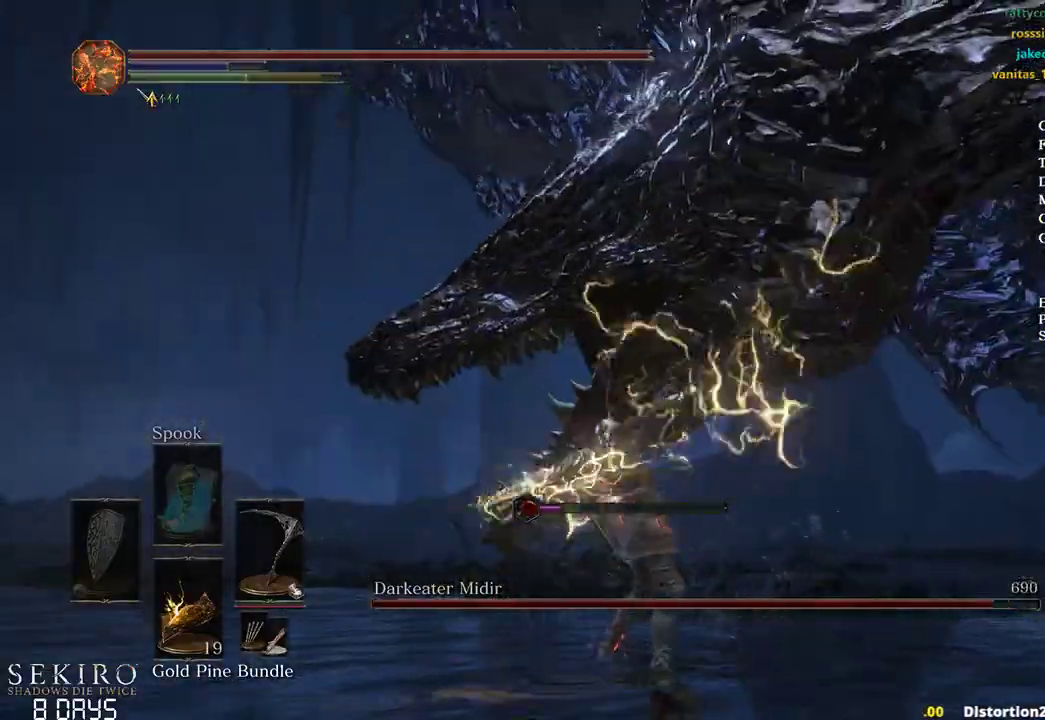
{"buttons": [], "left_stick": "up-right", "right_stick": "center", "events": [[150, "left_stick", "up-right"], [333, "R1", "down"], [433, "R1", "up"]]}
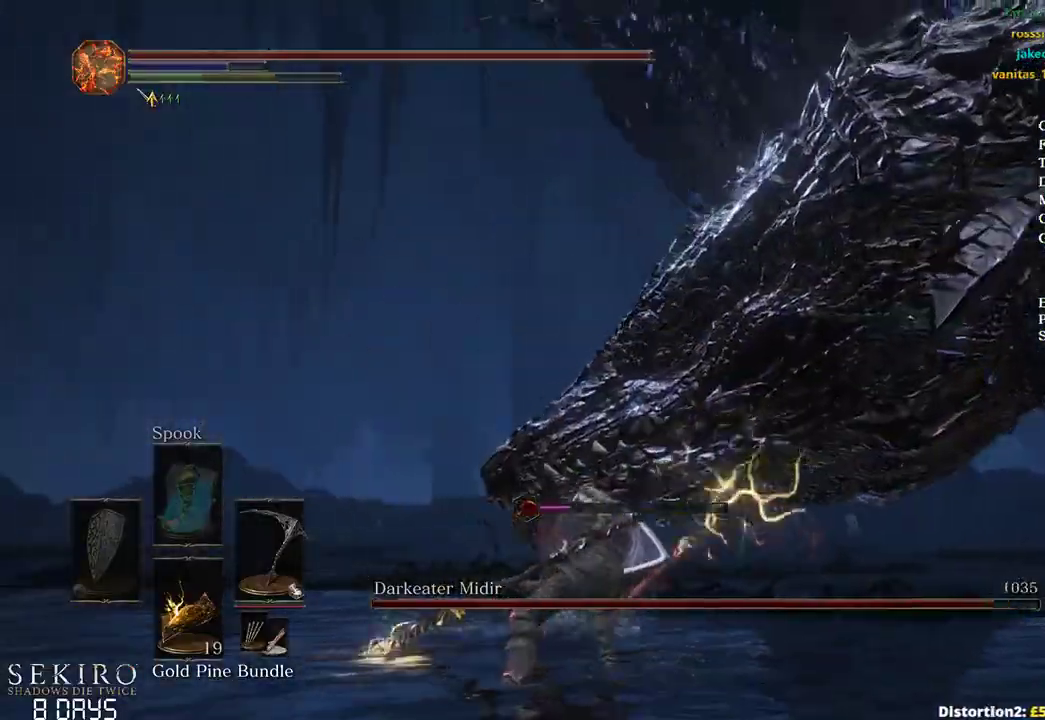
{"buttons": [], "left_stick": "up-right", "right_stick": "right", "events": [[17, "R1", "down"], [133, "R1", "up"], [183, "right_stick", "right"]]}
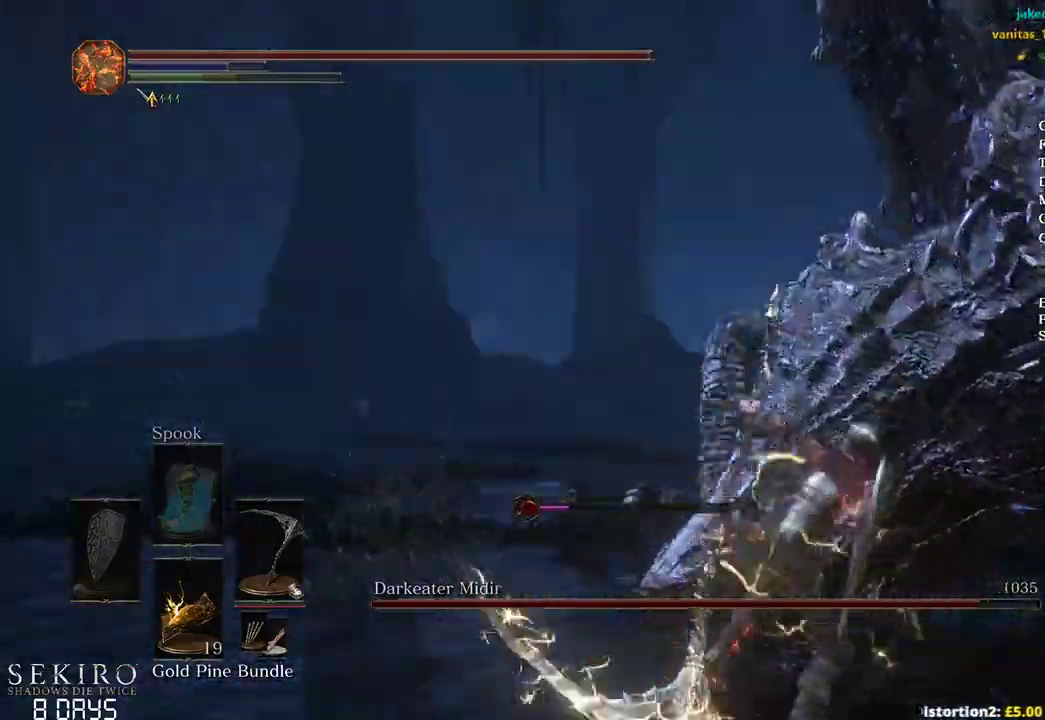
{"buttons": [], "left_stick": "up", "right_stick": "center", "events": [[133, "left_stick", "center"], [233, "right_stick", "center"], [317, "left_stick", "up"]]}
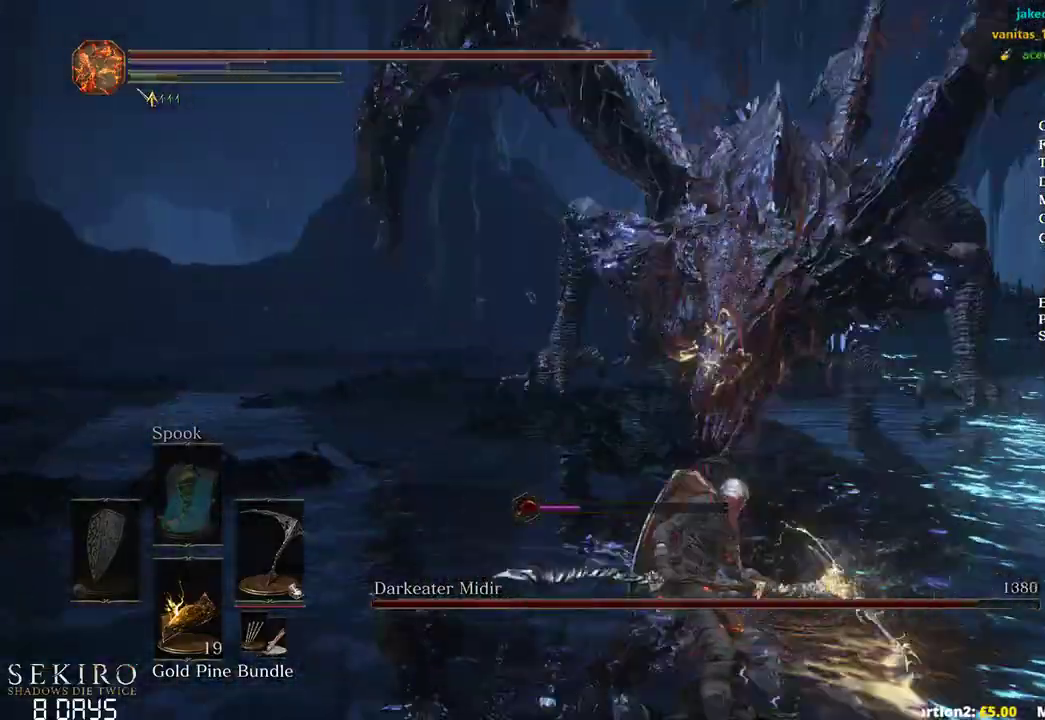
{"buttons": [], "left_stick": "up-left", "right_stick": "down-right", "events": [[250, "left_stick", "up-left"], [333, "right_stick", "down-right"]]}
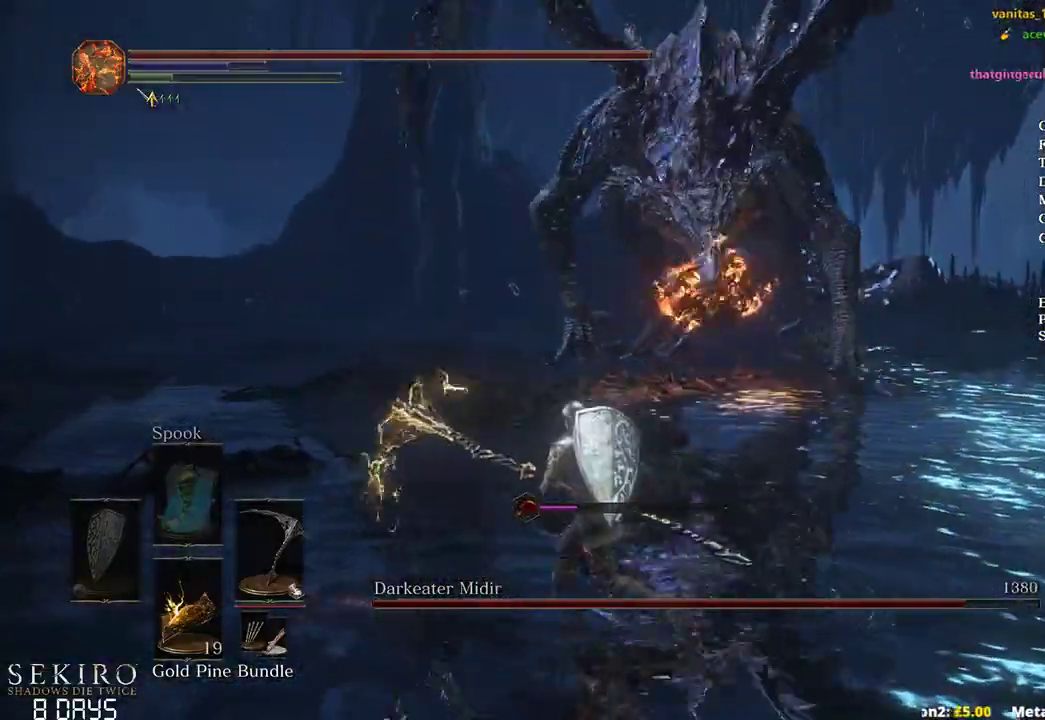
{"buttons": [], "left_stick": "up-left", "right_stick": "right", "events": [[367, "right_stick", "right"]]}
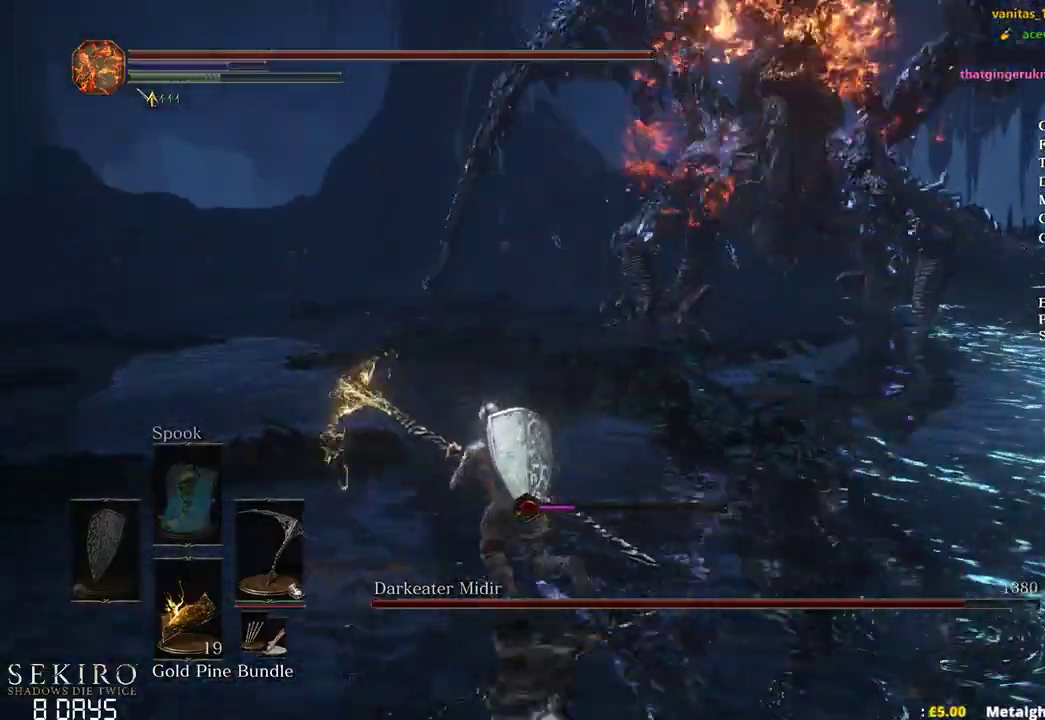
{"buttons": [], "left_stick": "up-left", "right_stick": "right", "events": []}
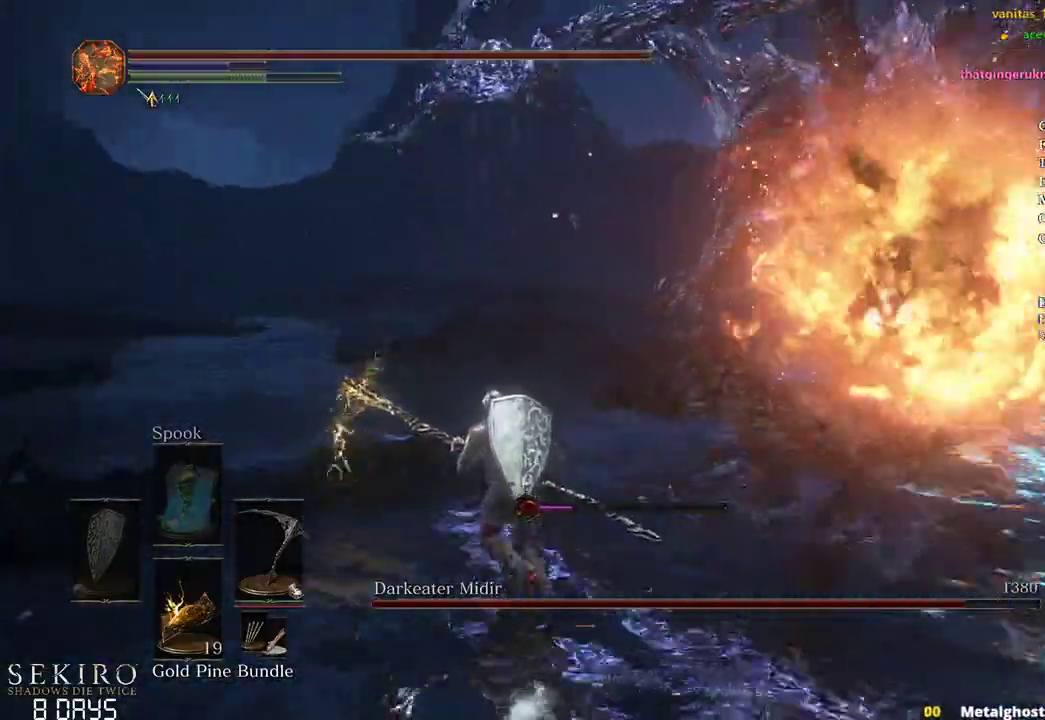
{"buttons": ["B"], "left_stick": "up", "right_stick": "right", "events": [[367, "left_stick", "up"], [467, "B", "down"]]}
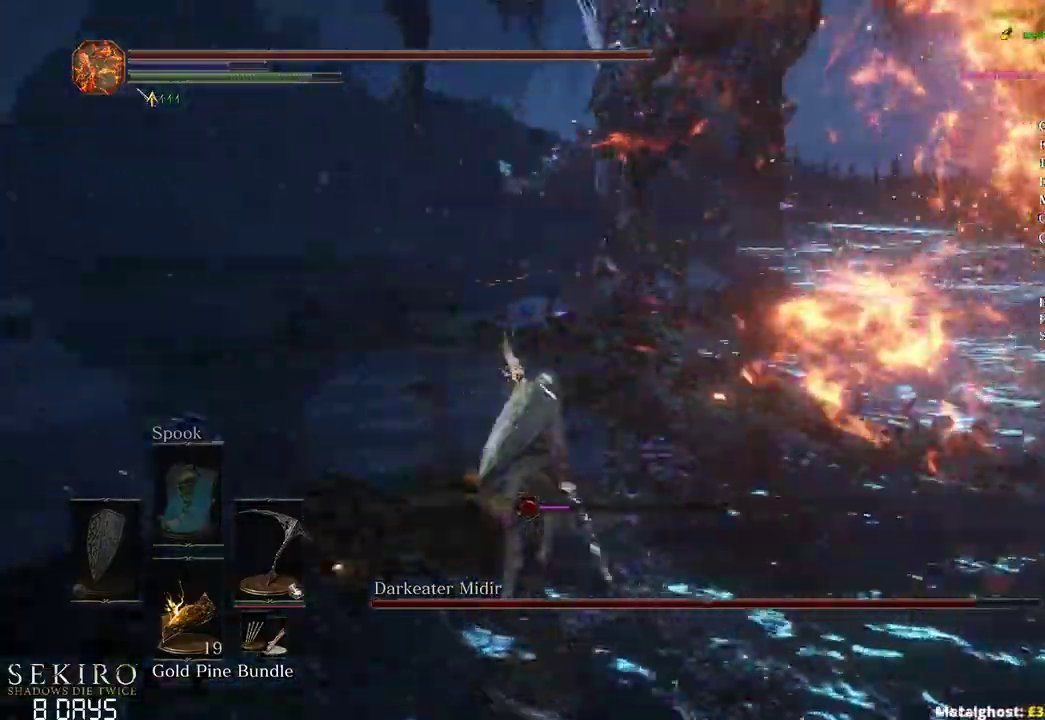
{"buttons": [], "left_stick": "up-right", "right_stick": "right", "events": [[17, "left_stick", "up-right"], [150, "B", "up"]]}
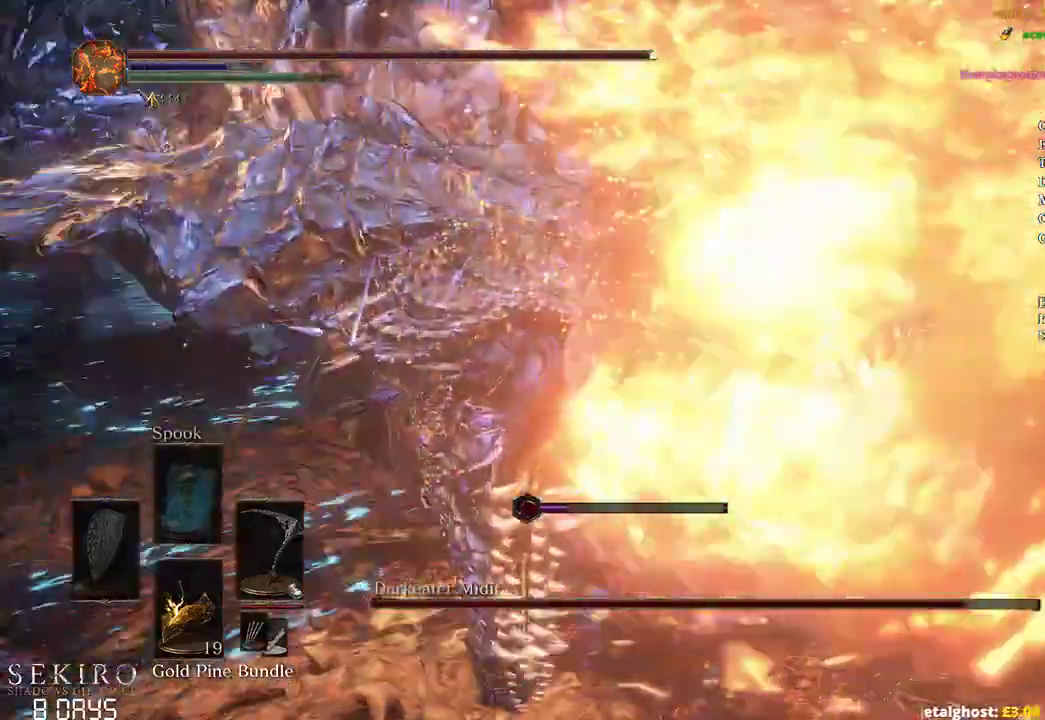
{"buttons": ["B"], "left_stick": "up", "right_stick": "right", "events": [[67, "B", "down"], [250, "left_stick", "up"]]}
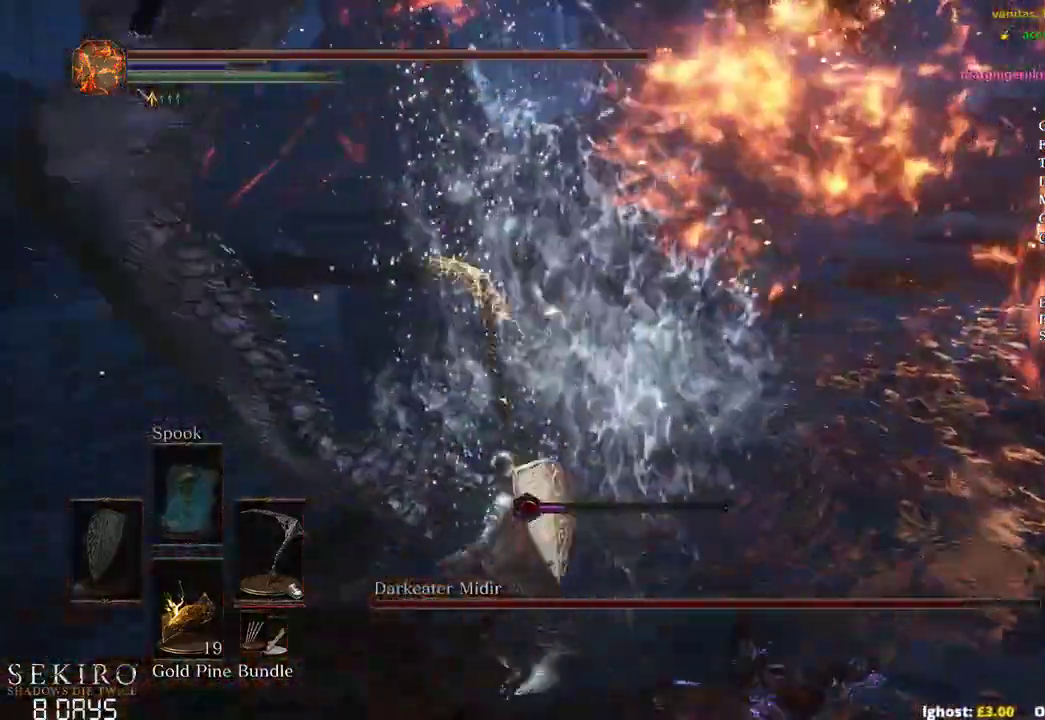
{"buttons": ["B"], "left_stick": "up", "right_stick": "center", "events": [[17, "right_stick", "center"]]}
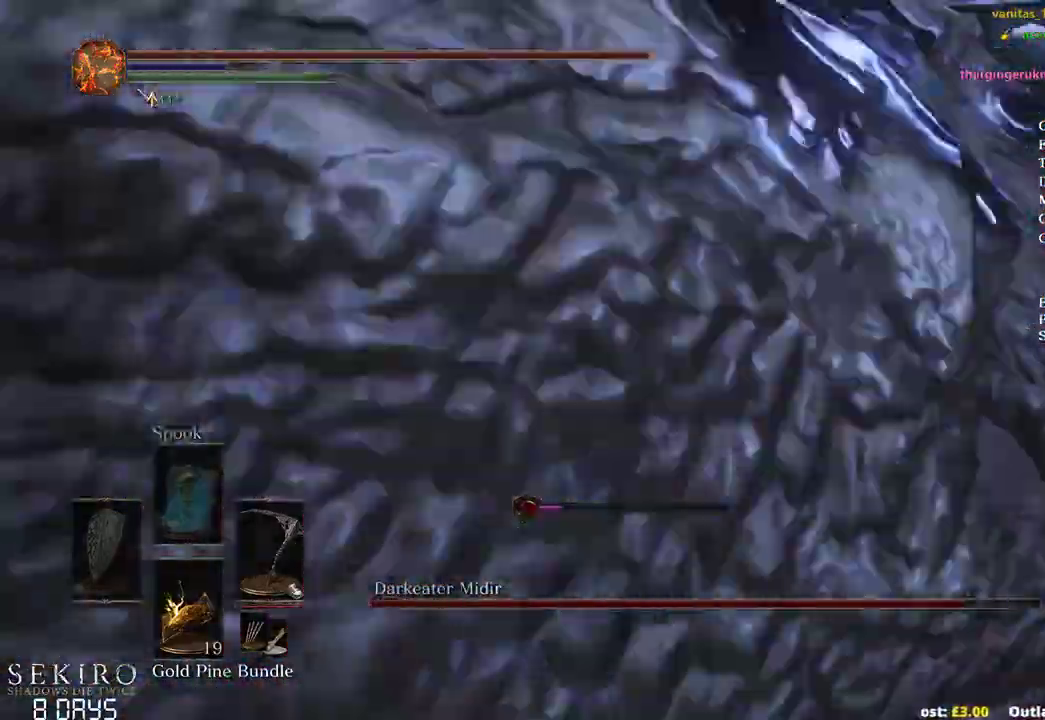
{"buttons": ["B"], "left_stick": "up", "right_stick": "center"}
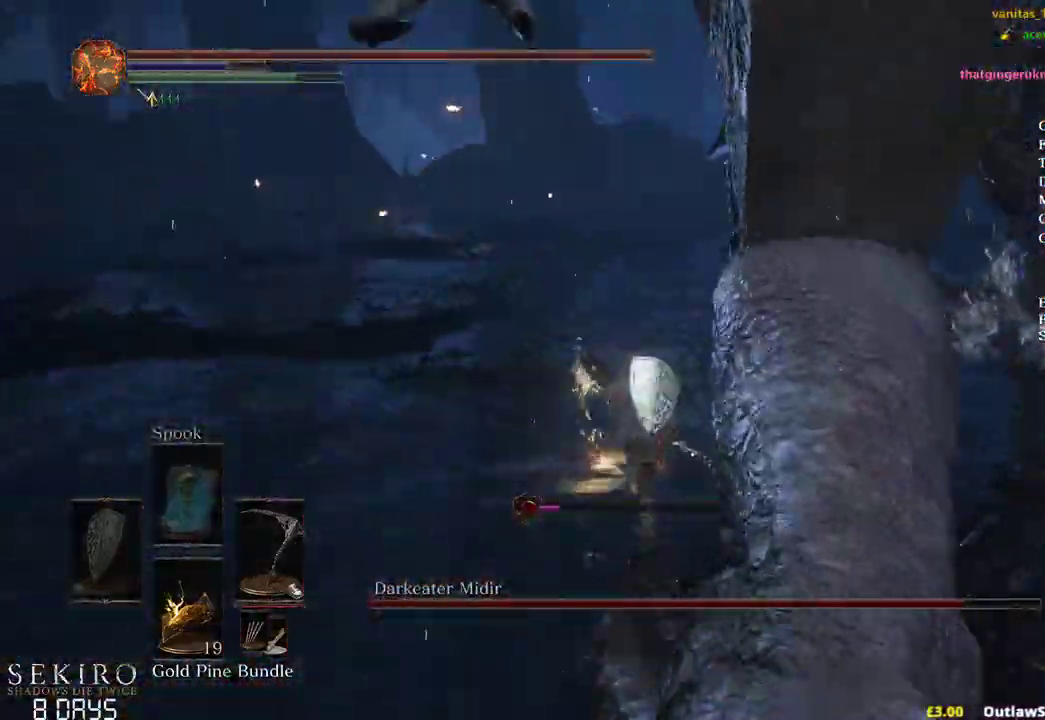
{"buttons": ["B"], "left_stick": "up", "right_stick": "center", "events": []}
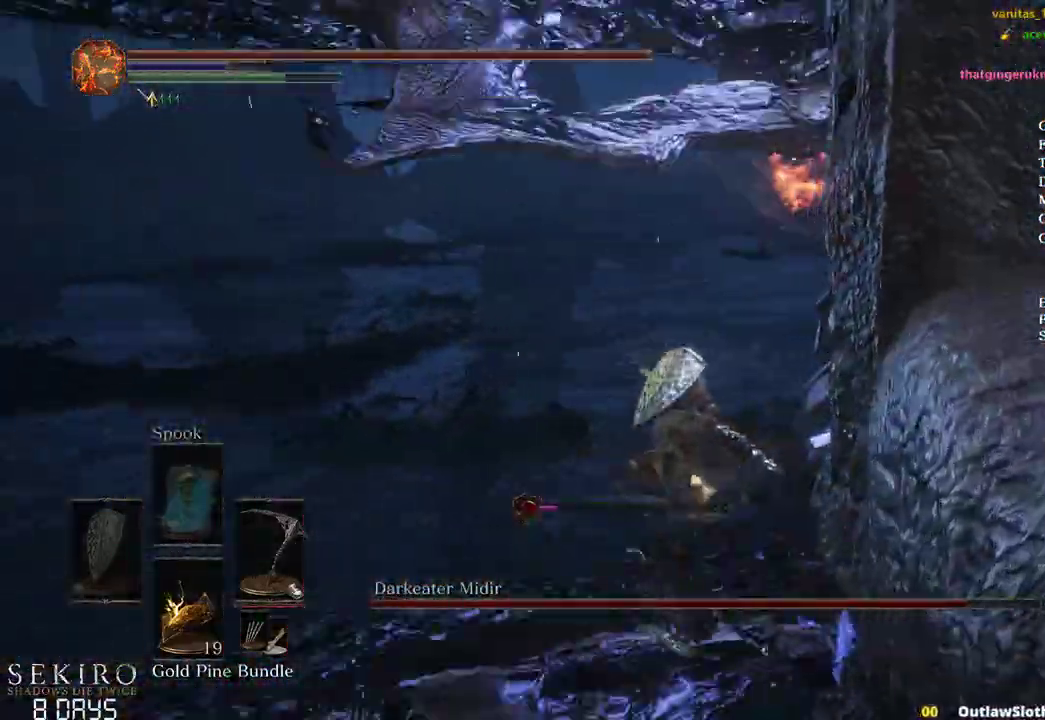
{"buttons": ["B"], "left_stick": "up", "right_stick": "left", "events": [[433, "right_stick", "left"]]}
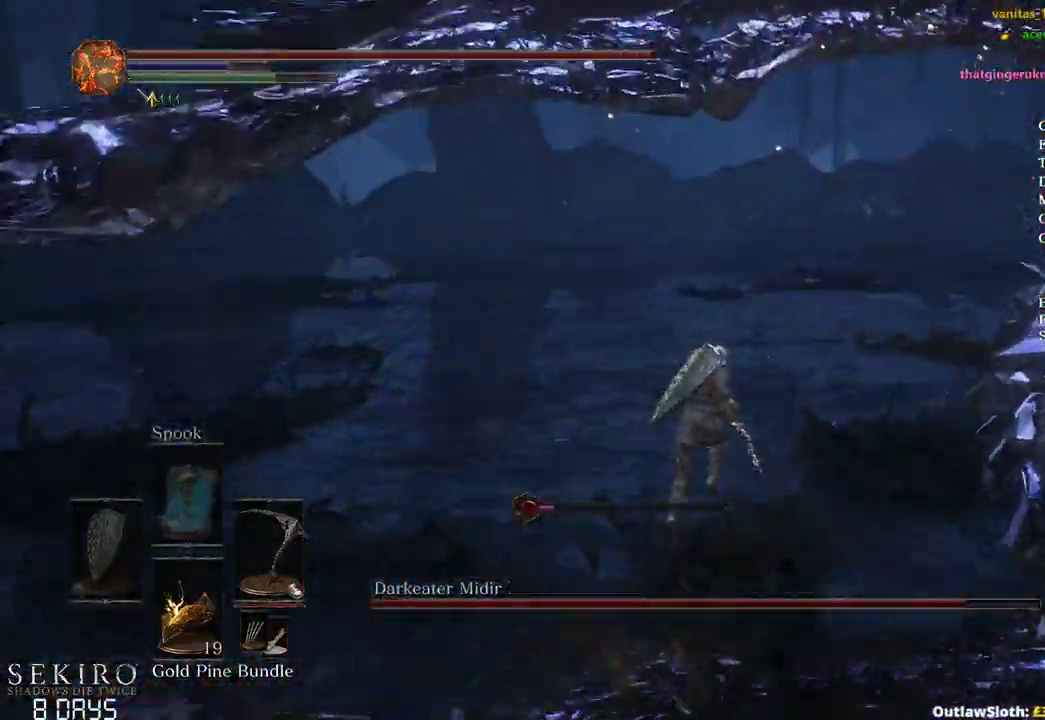
{"buttons": [], "left_stick": "up", "right_stick": "left", "events": [[183, "B", "up"]]}
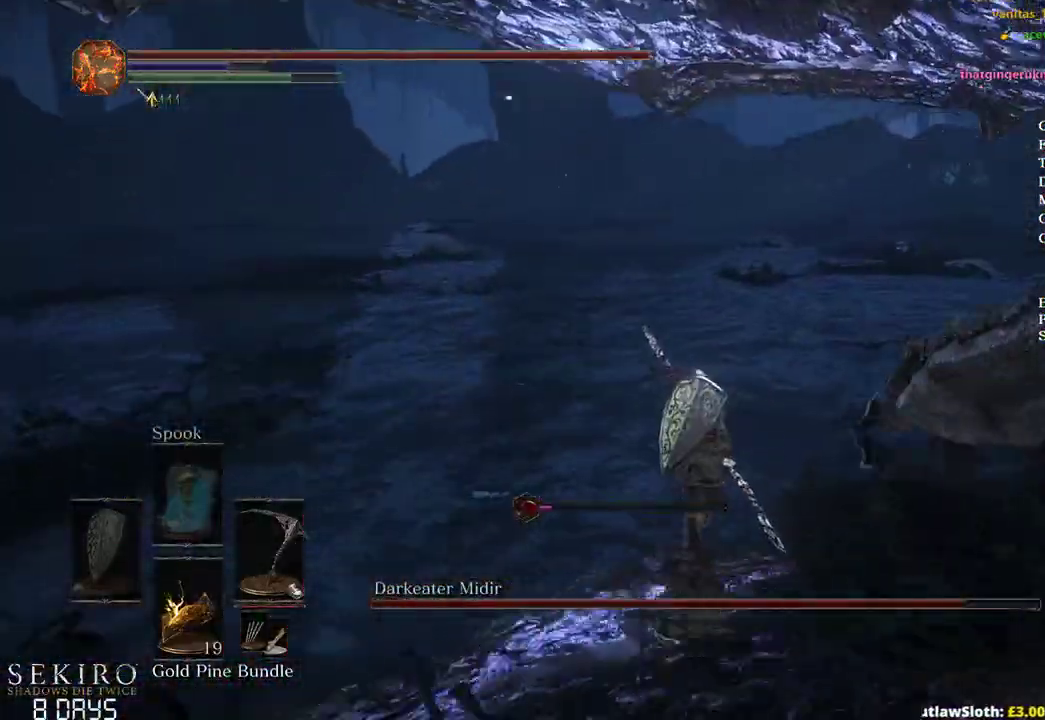
{"buttons": ["B"], "left_stick": "up", "right_stick": "center", "events": [[83, "B", "down"], [117, "right_stick", "center"]]}
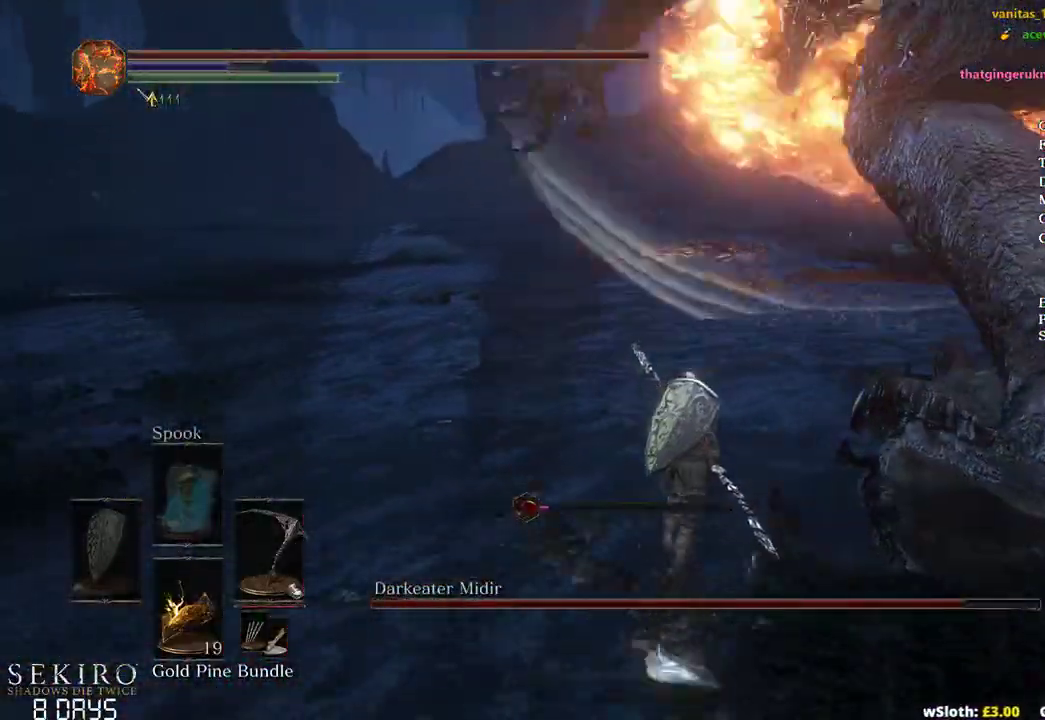
{"buttons": [], "left_stick": "up", "right_stick": "center", "events": [[383, "B", "up"]]}